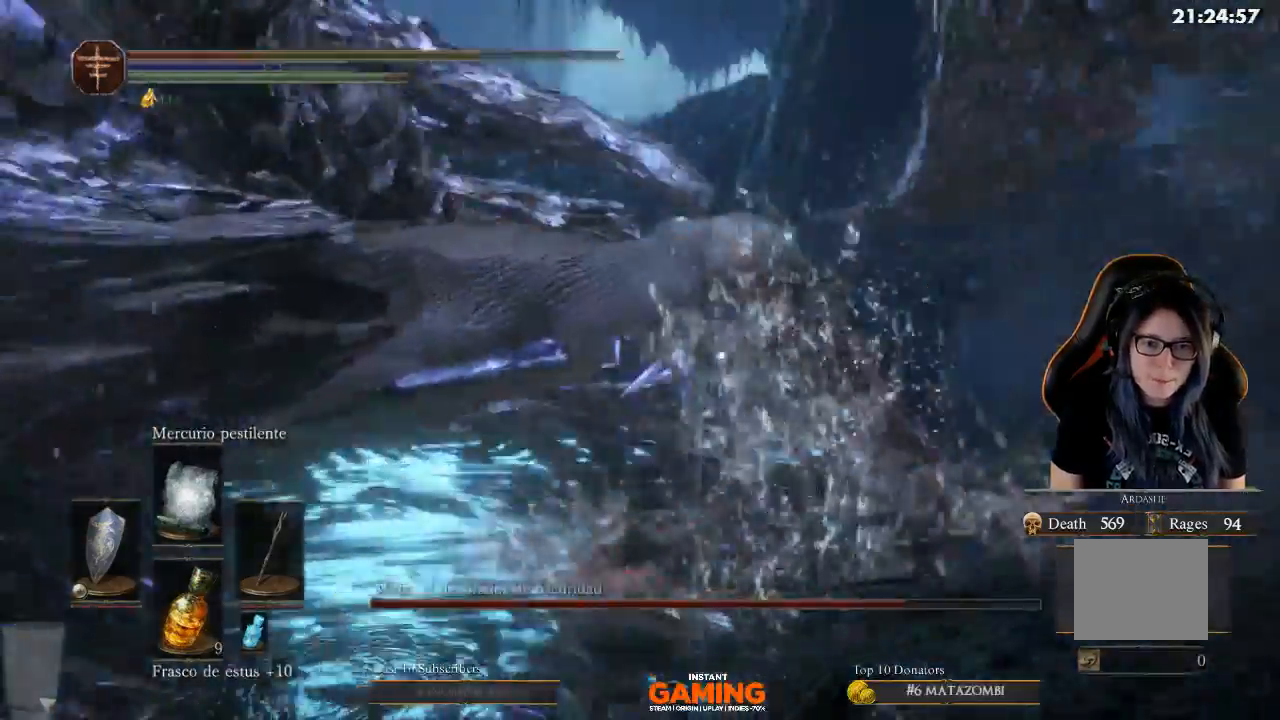
Gameplay with a controller (Xbox layout); each line is a JSON object with the inputs held at the frame after it. "events" lists button and stick changes between this image and that frame as [ms after this image, input, new state], when the widget could be followed in between.
{"buttons": [], "left_stick": "left", "right_stick": "center", "events": [[33, "left_stick", "up"], [67, "B", "up"], [167, "left_stick", "up-left"], [400, "left_stick", "left"]]}
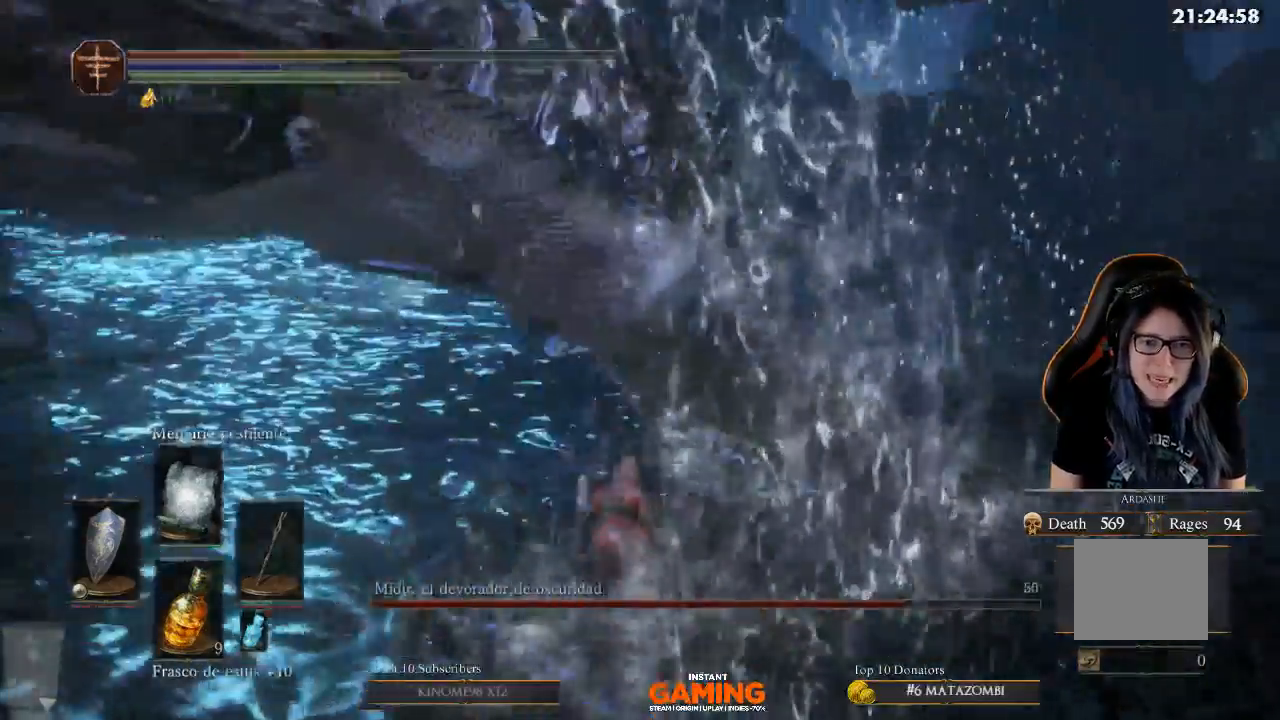
{"buttons": [], "left_stick": "down-left", "right_stick": "center", "events": [[133, "left_stick", "down-left"]]}
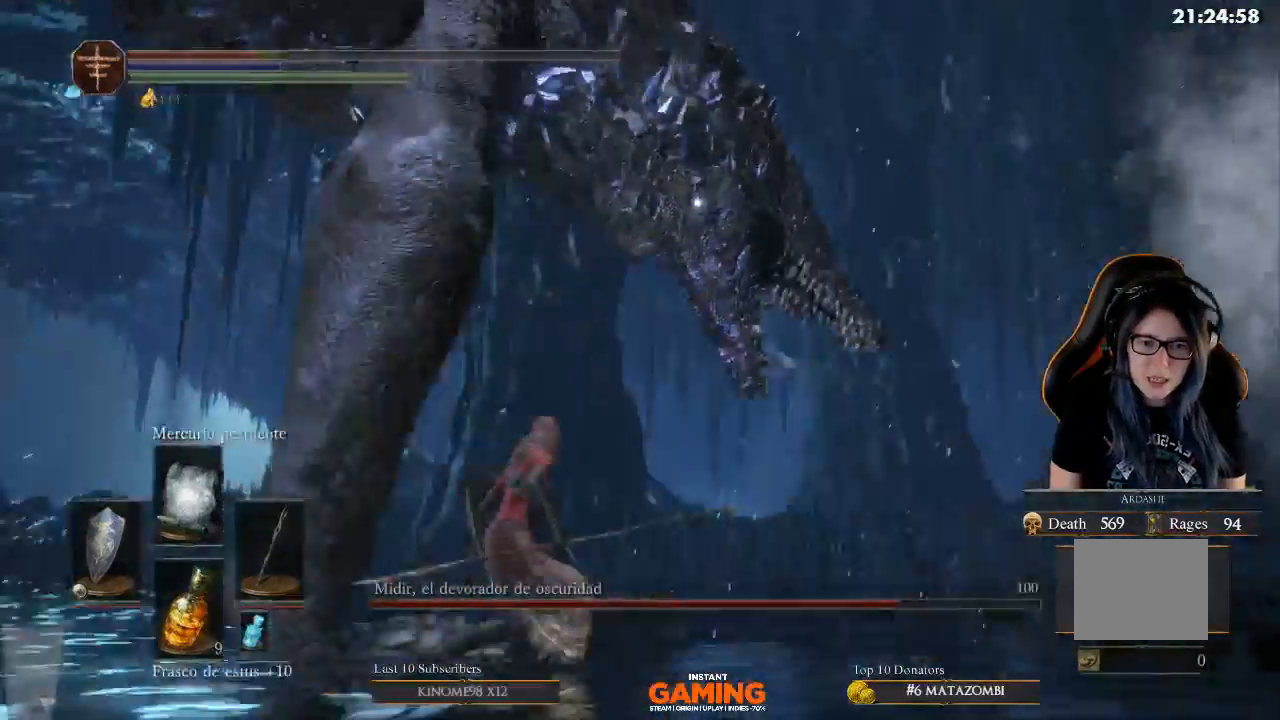
{"buttons": [], "left_stick": "down-left", "right_stick": "center", "events": [[300, "B", "down"], [400, "B", "up"]]}
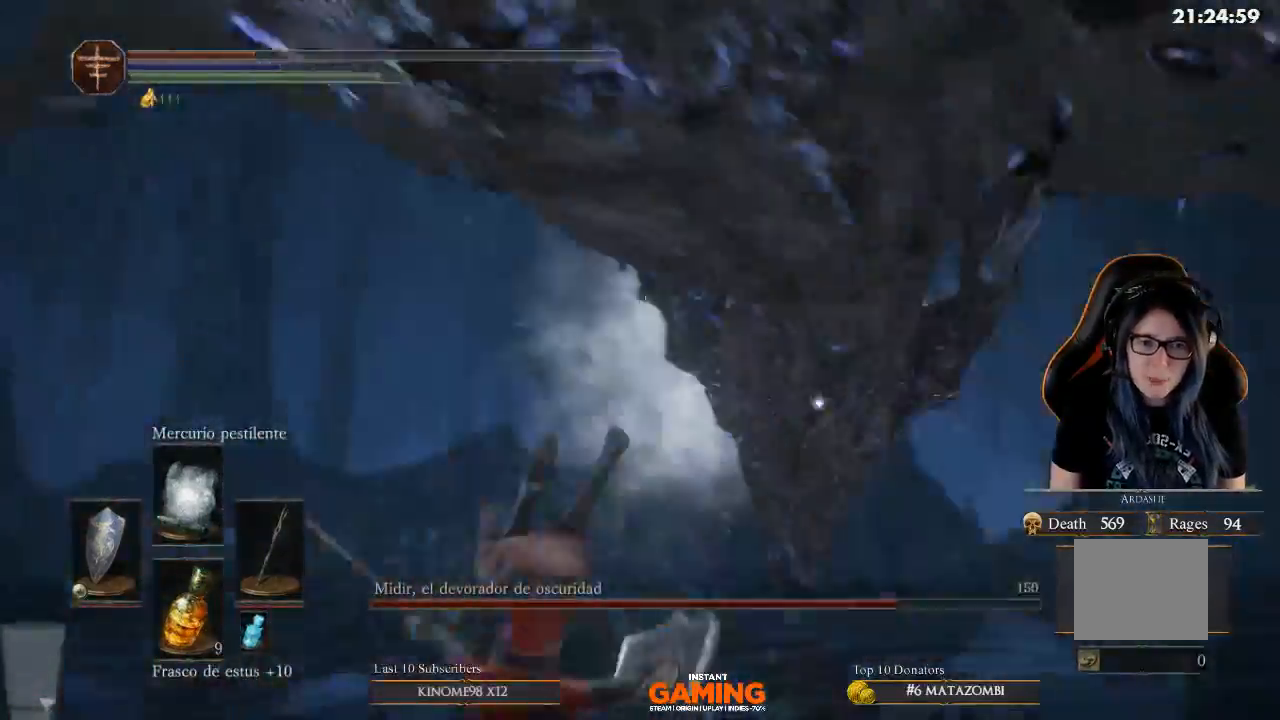
{"buttons": ["L3"], "left_stick": "down-right", "right_stick": "center", "events": [[33, "left_stick", "down"], [167, "left_stick", "down-right"], [367, "L3", "down"]]}
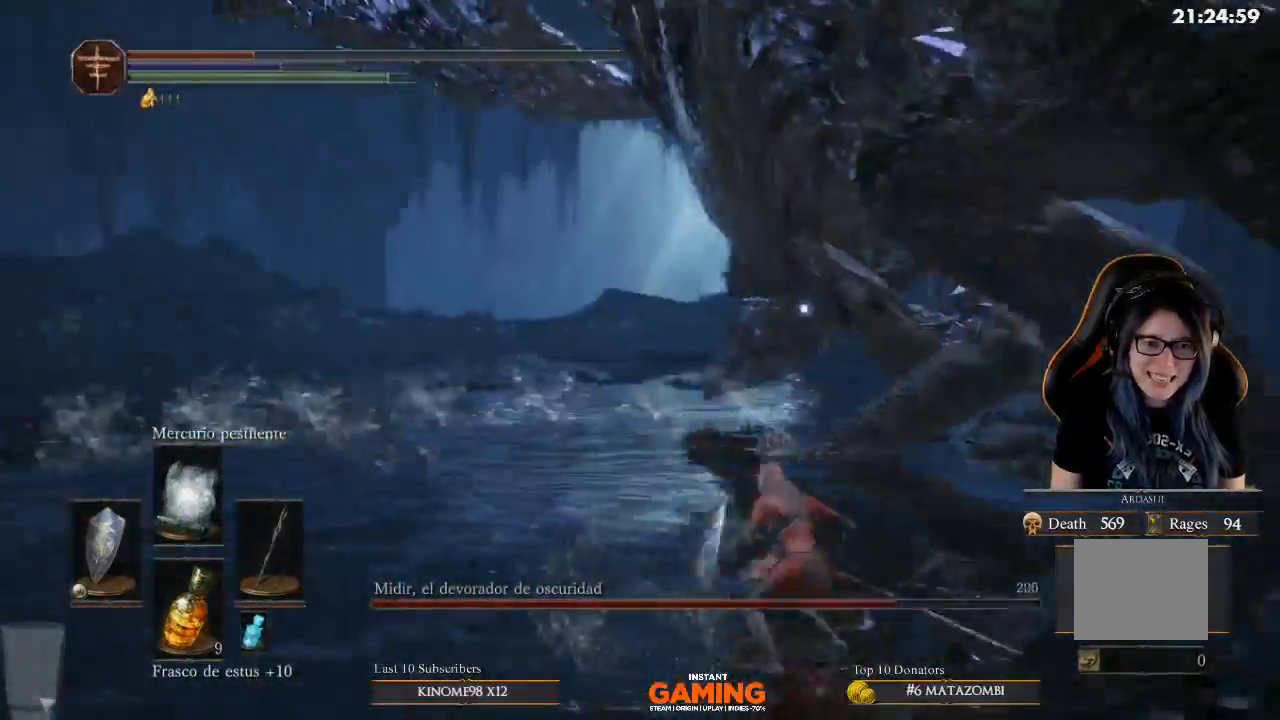
{"buttons": ["B", "L3"], "left_stick": "down-right", "right_stick": "center", "events": [[300, "B", "down"]]}
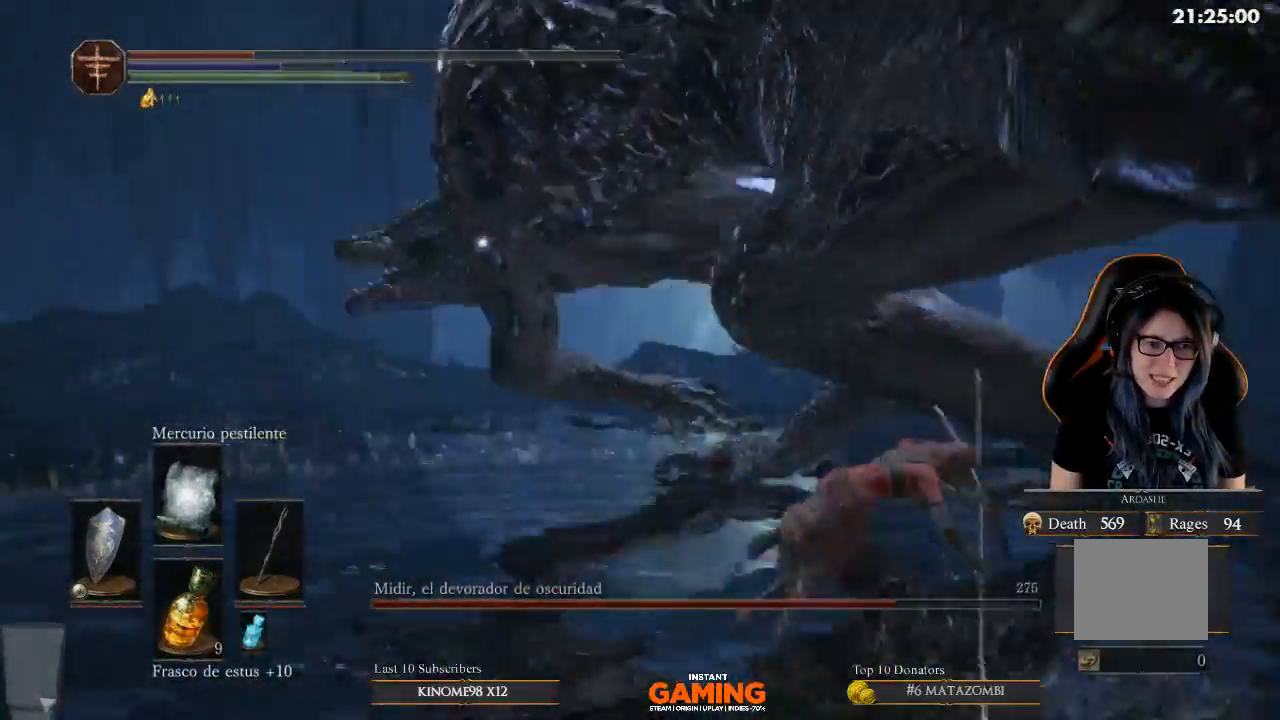
{"buttons": [], "left_stick": "up-right", "right_stick": "center", "events": [[33, "L3", "up"], [33, "left_stick", "right"], [133, "B", "up"], [133, "left_stick", "up-right"]]}
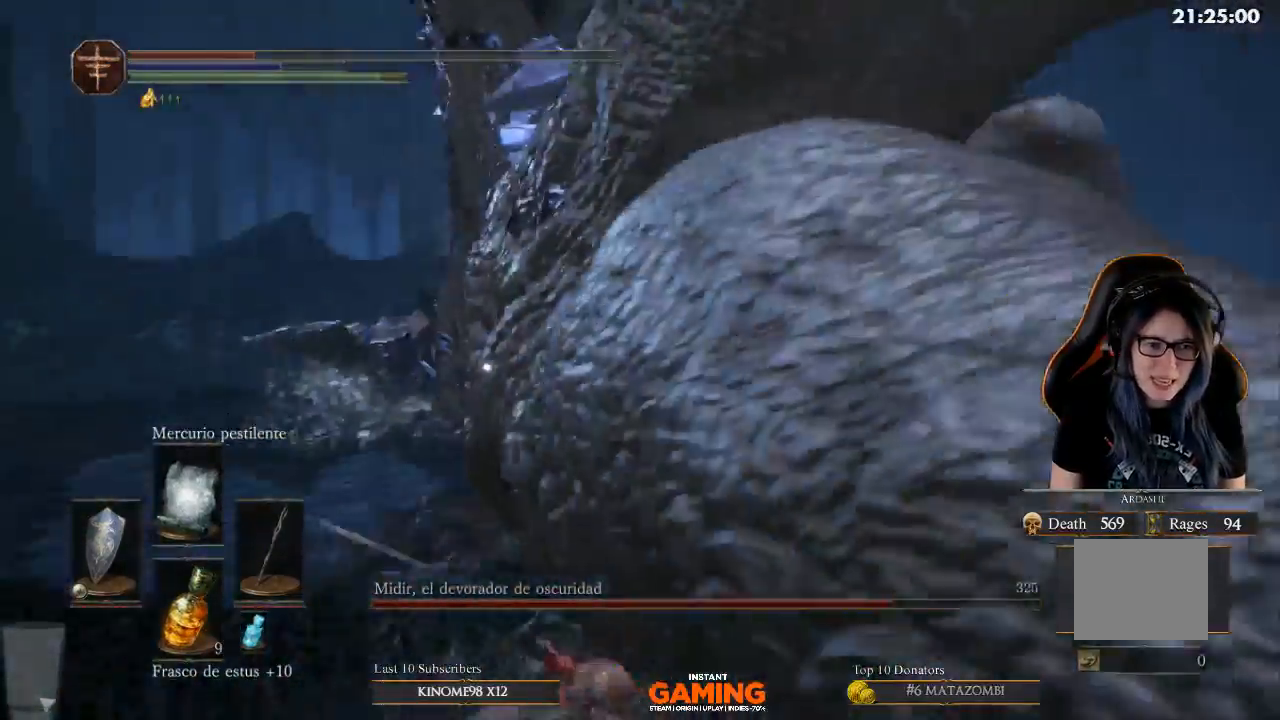
{"buttons": ["X"], "left_stick": "right", "right_stick": "center", "events": [[267, "left_stick", "right"], [500, "X", "down"]]}
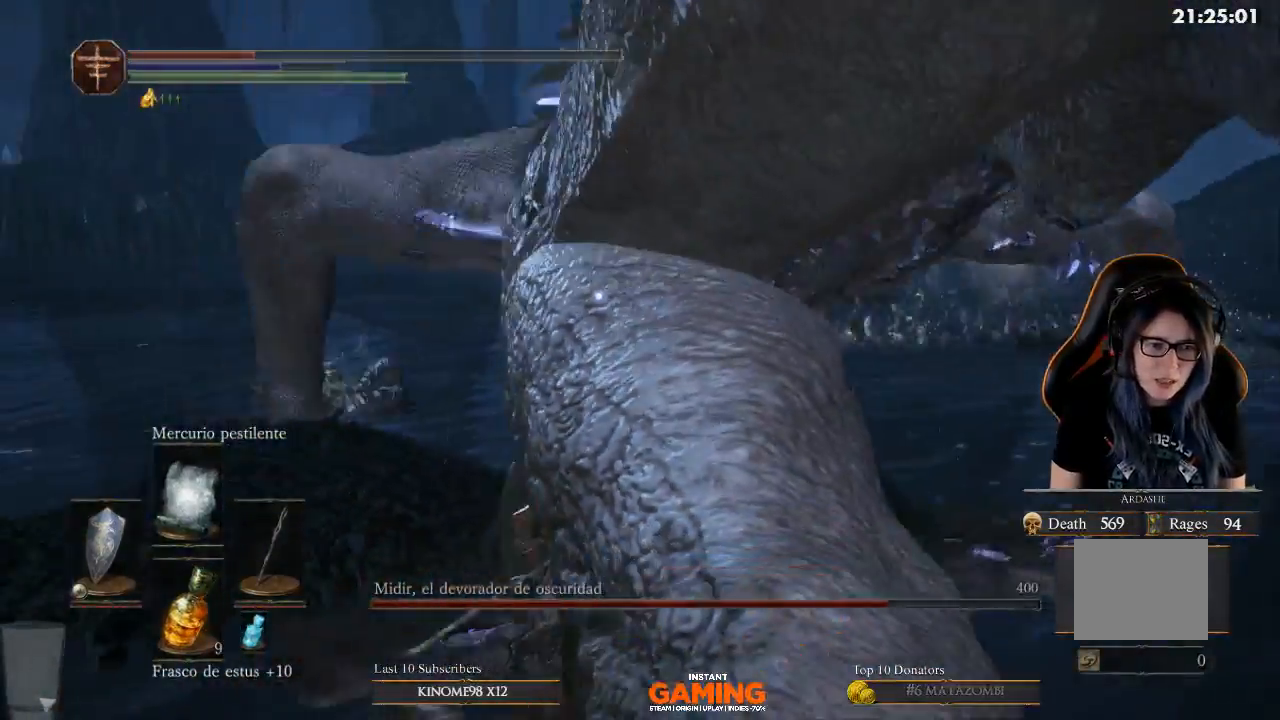
{"buttons": [], "left_stick": "up-right", "right_stick": "center", "events": [[133, "X", "up"], [200, "left_stick", "up-right"]]}
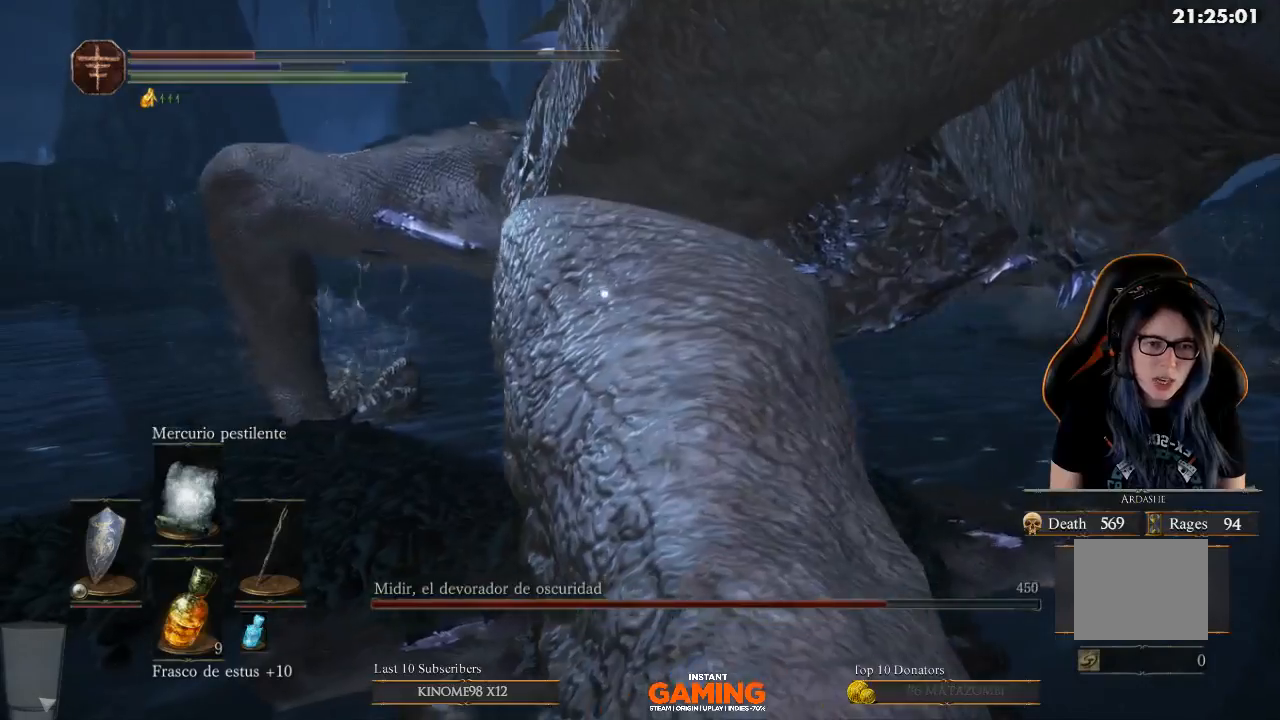
{"buttons": [], "left_stick": "up-right", "right_stick": "right", "events": [[133, "left_stick", "right"], [267, "left_stick", "up-right"], [267, "right_stick", "right"]]}
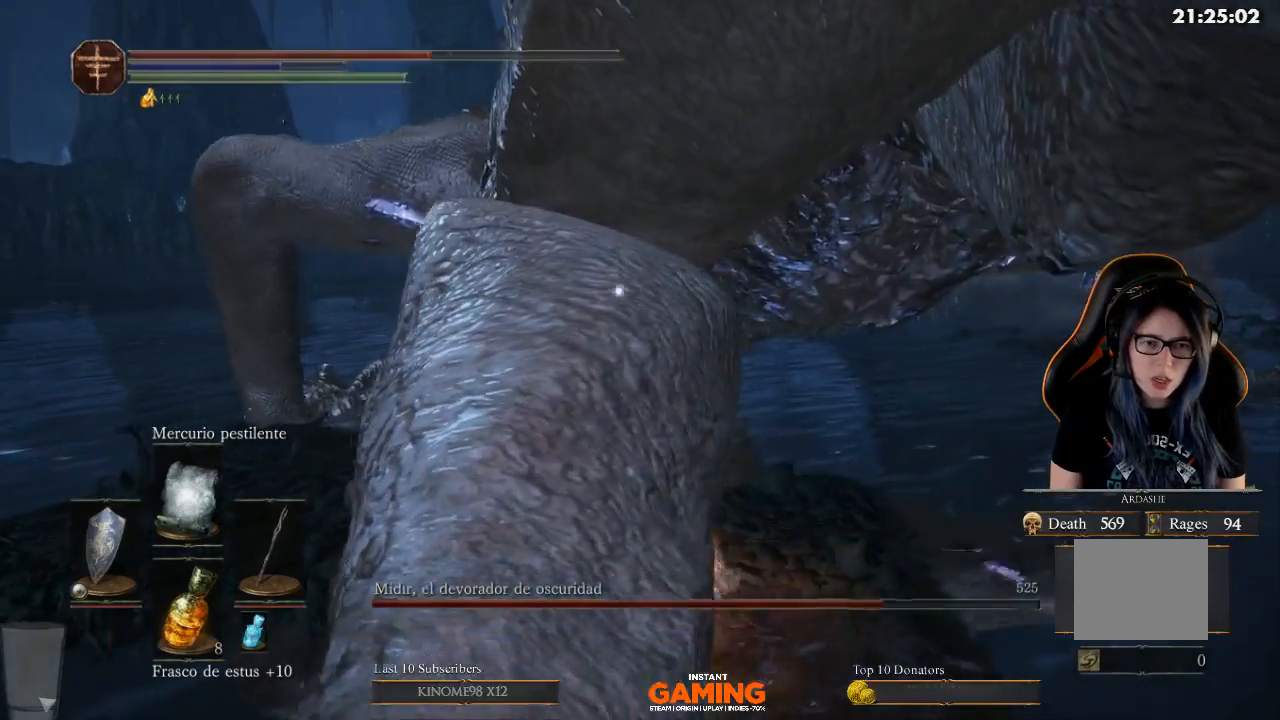
{"buttons": [], "left_stick": "up-right", "right_stick": "right", "events": [[67, "left_stick", "up"], [167, "left_stick", "up-right"], [167, "right_stick", "center"], [500, "right_stick", "right"]]}
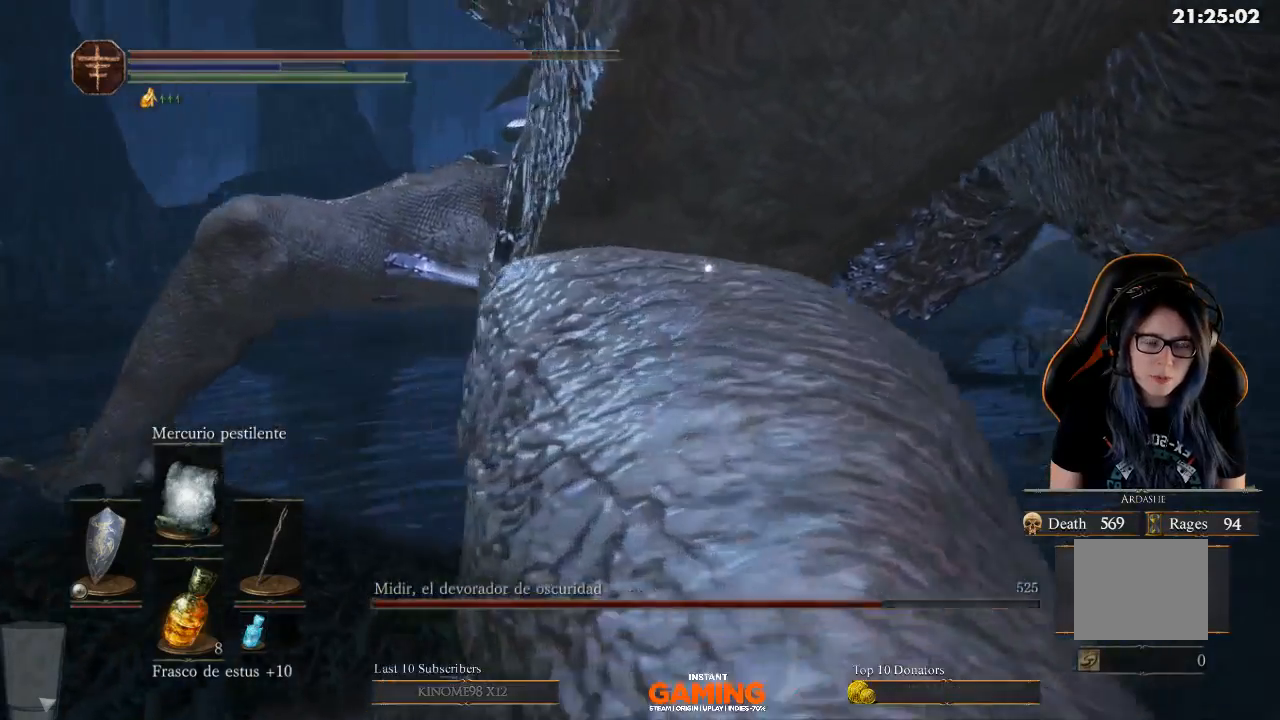
{"buttons": ["R1"], "left_stick": "up-right", "right_stick": "center", "events": [[267, "left_stick", "up"], [267, "right_stick", "center"], [367, "R1", "down"], [500, "left_stick", "up-right"]]}
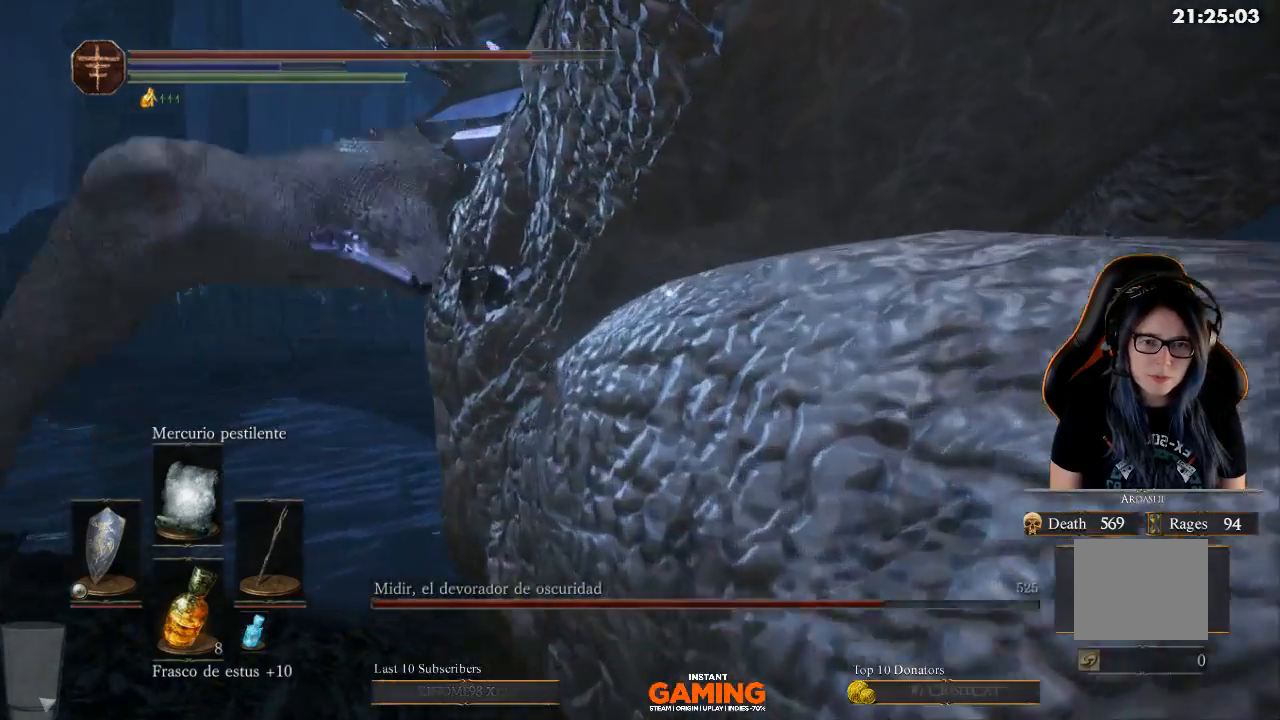
{"buttons": [], "left_stick": "center", "right_stick": "right", "events": [[100, "R1", "up"], [100, "right_stick", "right"], [333, "left_stick", "right"], [433, "left_stick", "center"]]}
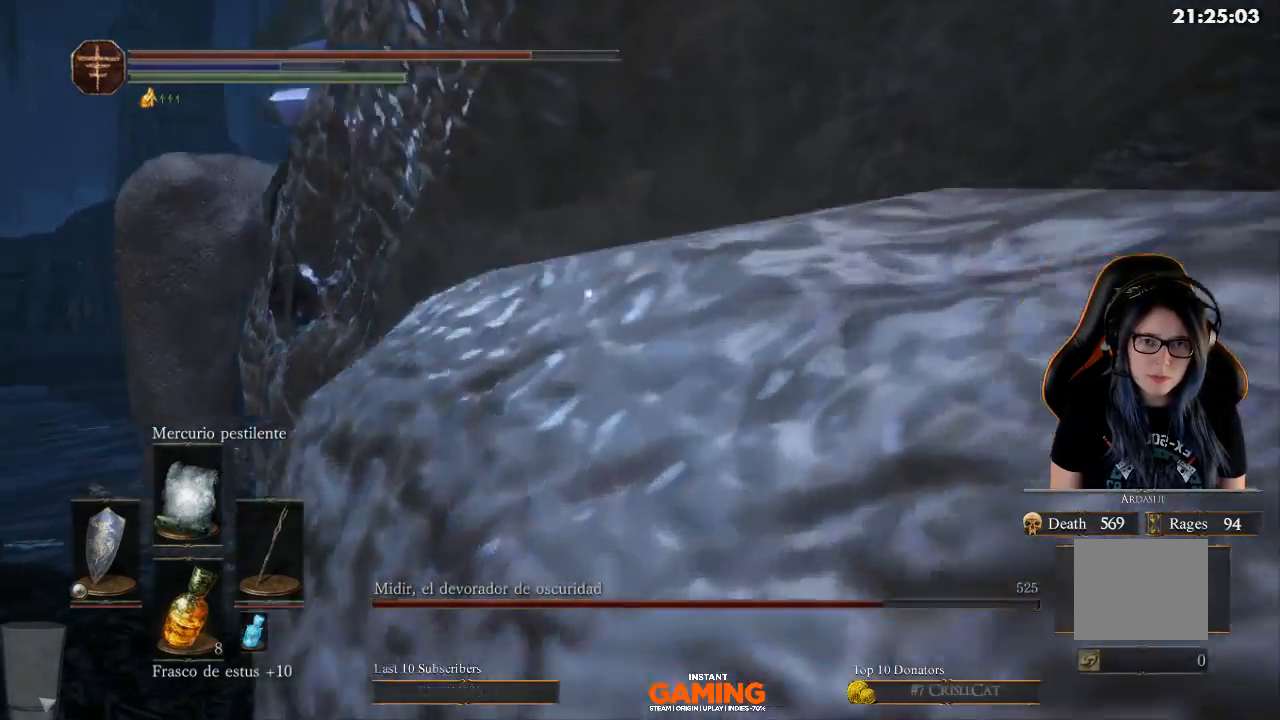
{"buttons": [], "left_stick": "right", "right_stick": "right", "events": [[167, "left_stick", "right"]]}
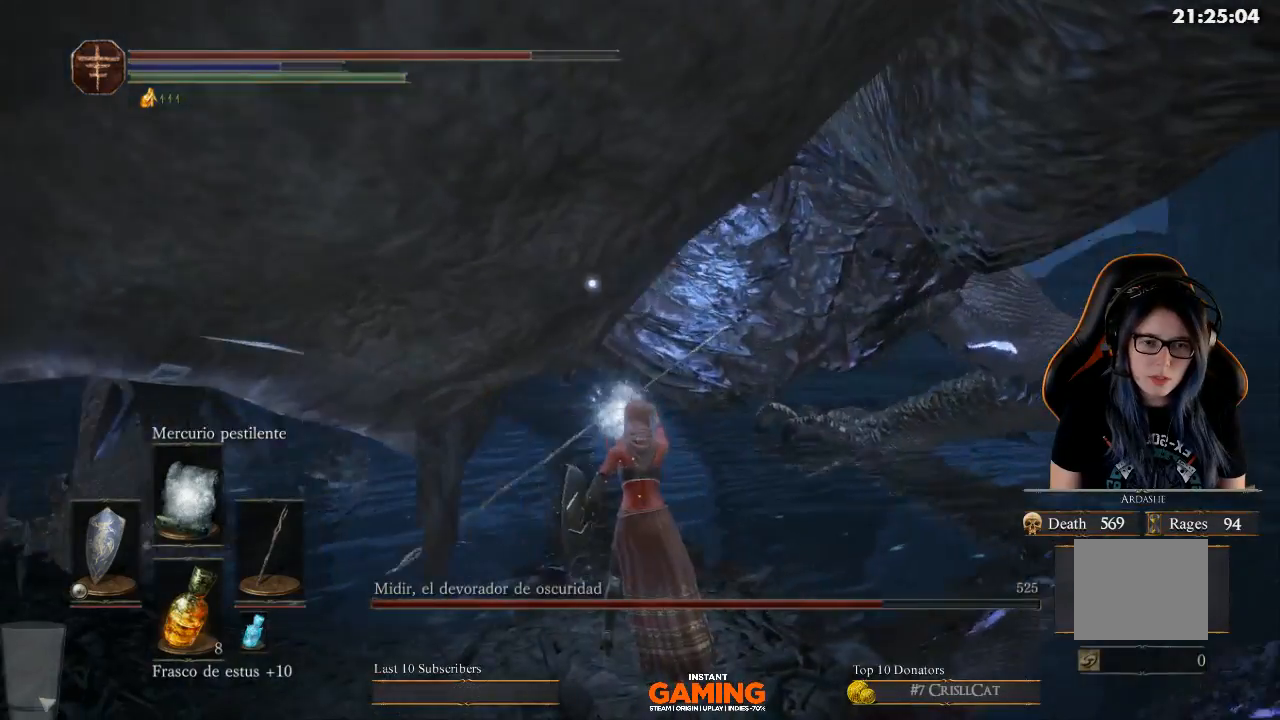
{"buttons": [], "left_stick": "center", "right_stick": "right", "events": [[33, "left_stick", "down-right"], [33, "right_stick", "center"], [400, "left_stick", "center"], [400, "right_stick", "right"]]}
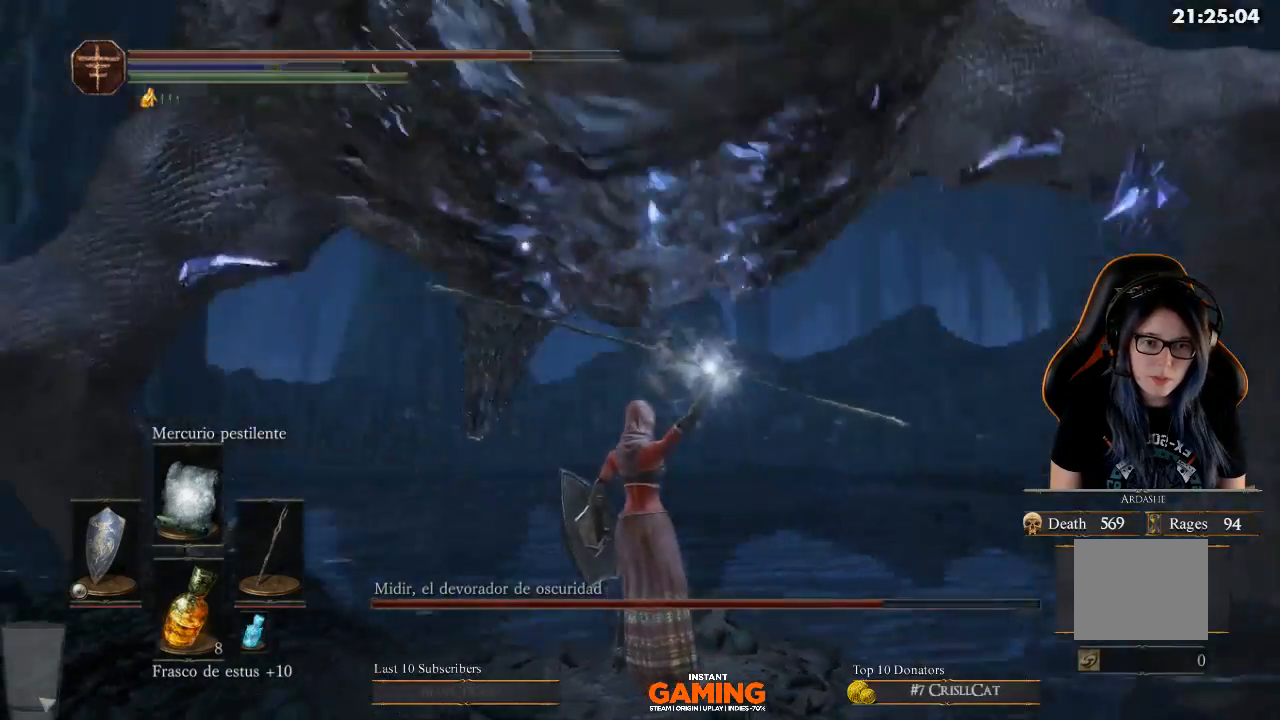
{"buttons": [], "left_stick": "down", "right_stick": "left", "events": [[433, "left_stick", "down"], [433, "right_stick", "left"]]}
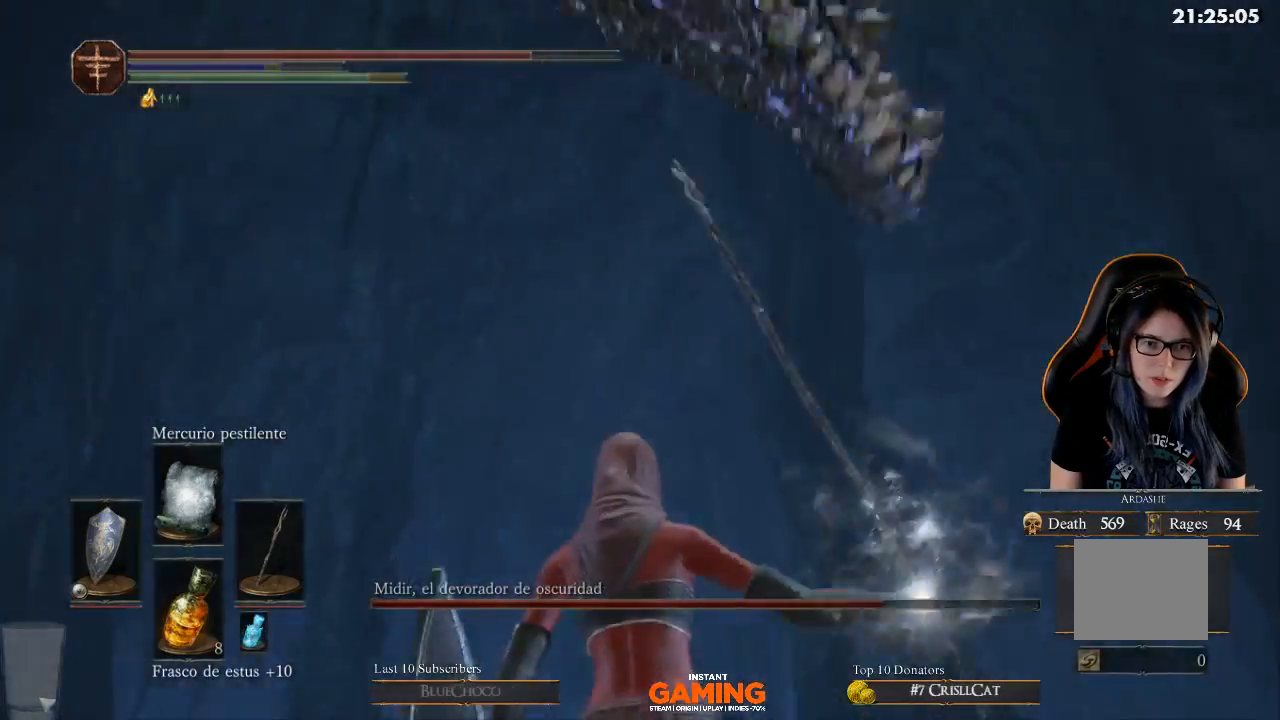
{"buttons": [], "left_stick": "right", "right_stick": "right", "events": [[33, "left_stick", "center"], [133, "left_stick", "right"], [133, "right_stick", "right"]]}
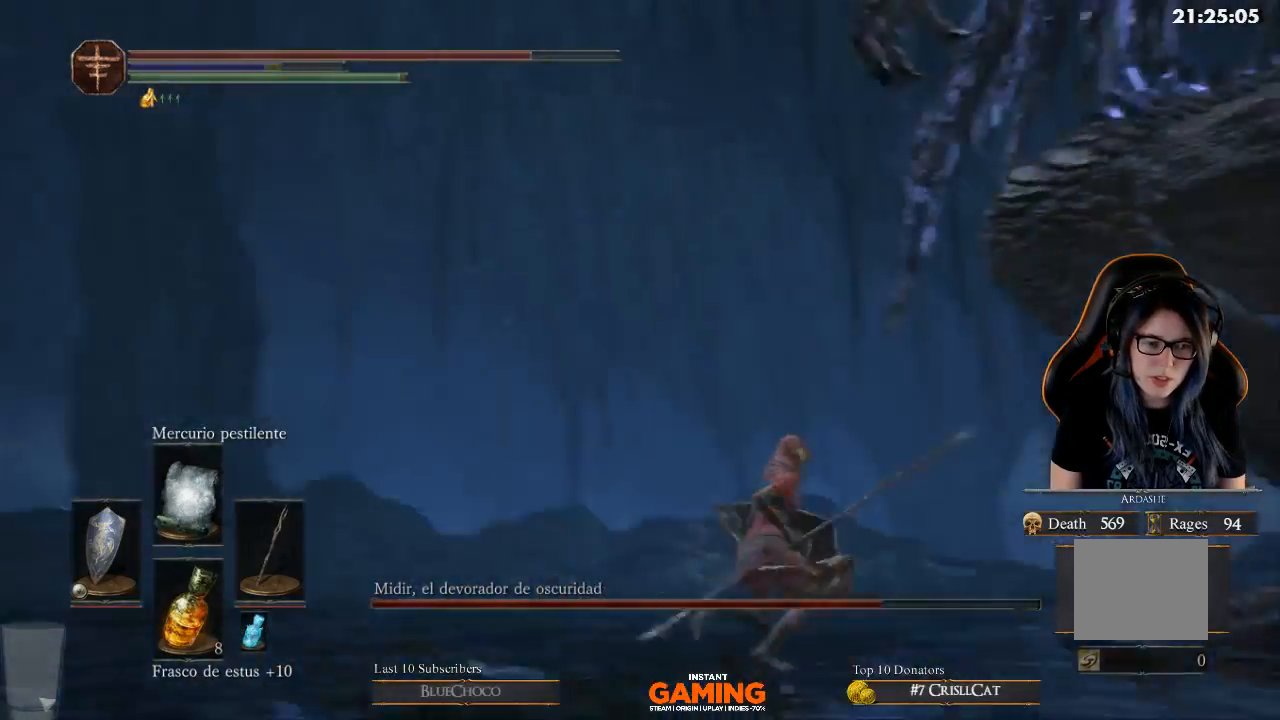
{"buttons": [], "left_stick": "up-right", "right_stick": "right", "events": [[67, "left_stick", "center"], [300, "left_stick", "right"], [400, "left_stick", "up-right"]]}
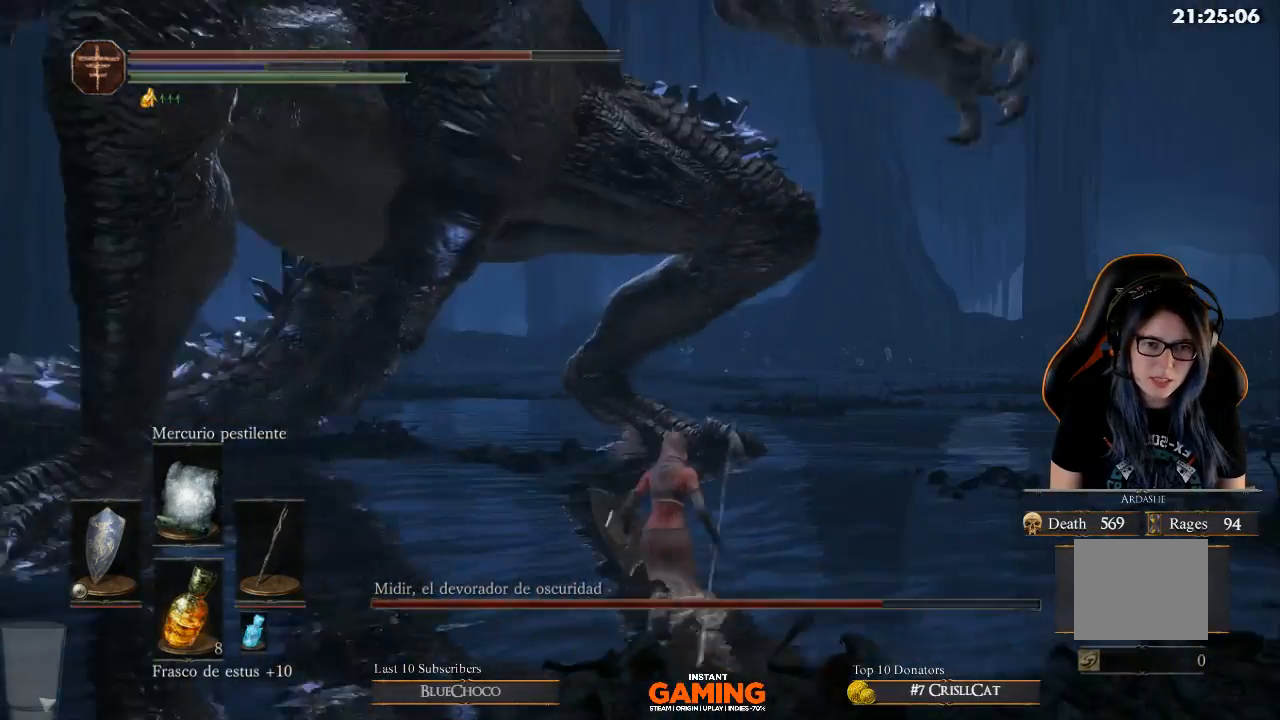
{"buttons": ["L1"], "left_stick": "up", "right_stick": "center", "events": [[33, "right_stick", "center"], [100, "left_stick", "up"], [233, "L1", "down"]]}
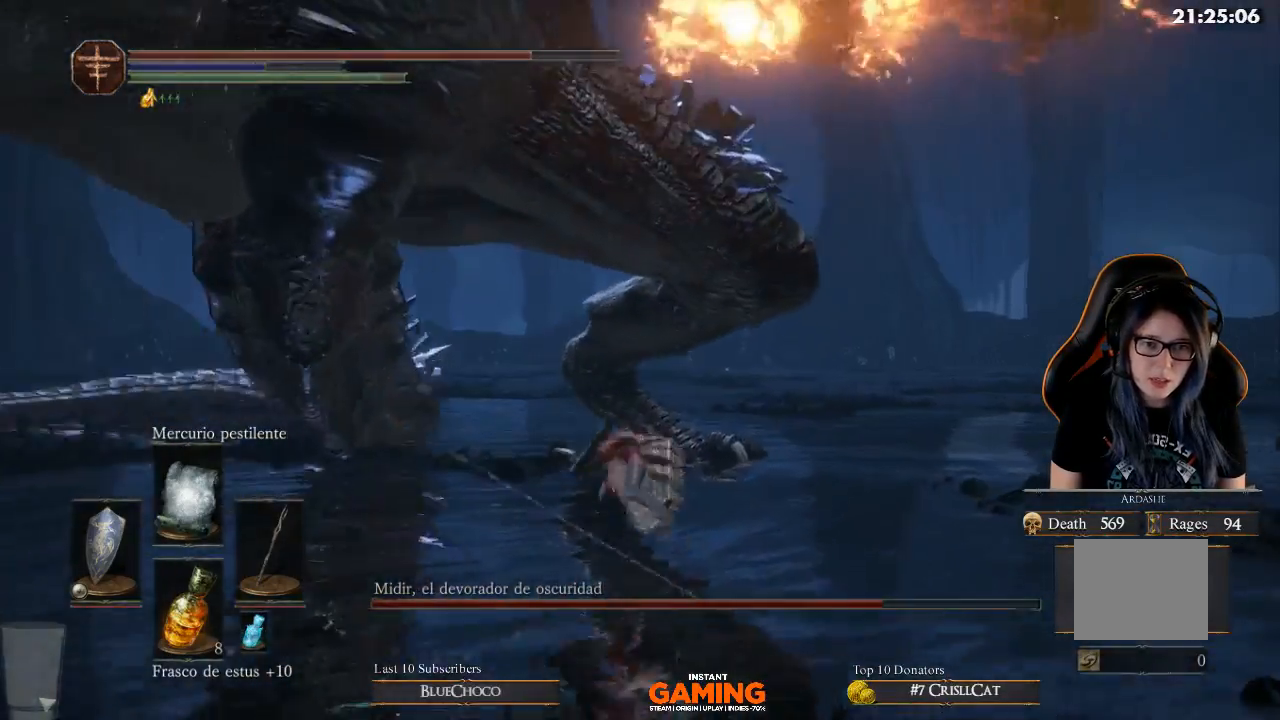
{"buttons": ["L1"], "left_stick": "up-left", "right_stick": "center", "events": [[33, "B", "down"], [133, "left_stick", "up-left"], [367, "B", "up"]]}
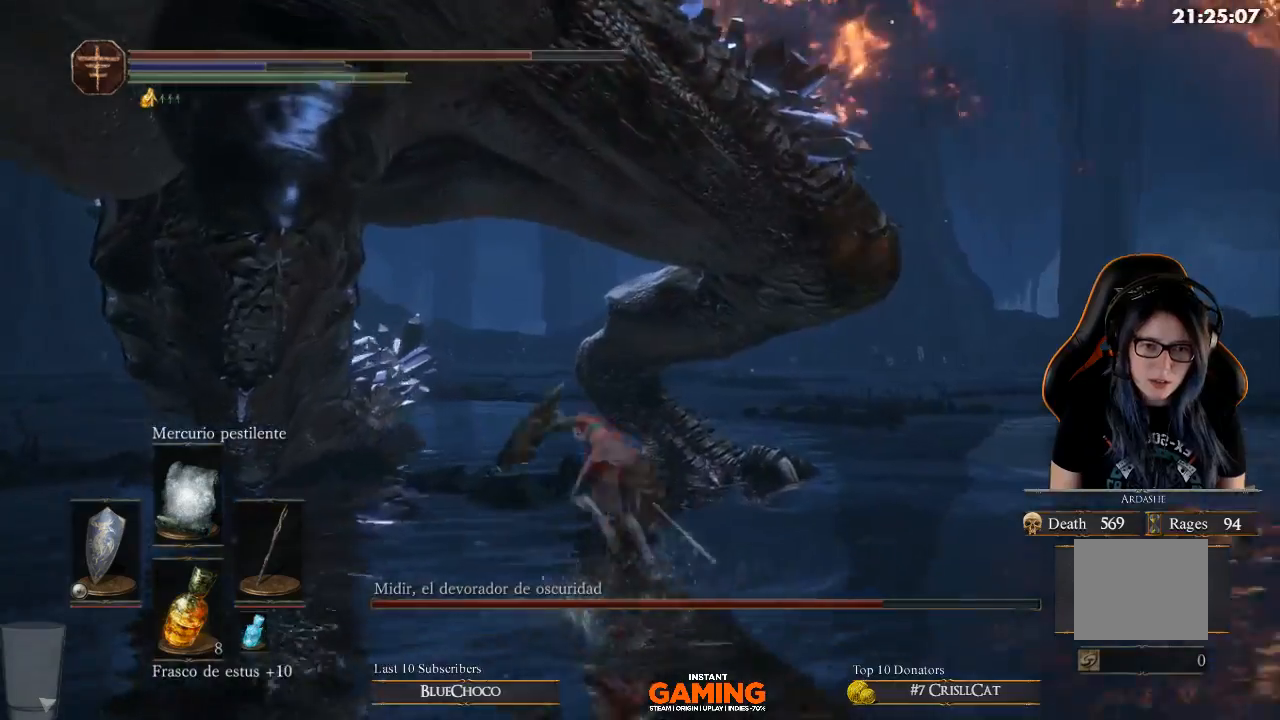
{"buttons": ["B", "L1"], "left_stick": "up-left", "right_stick": "center", "events": [[200, "B", "down"]]}
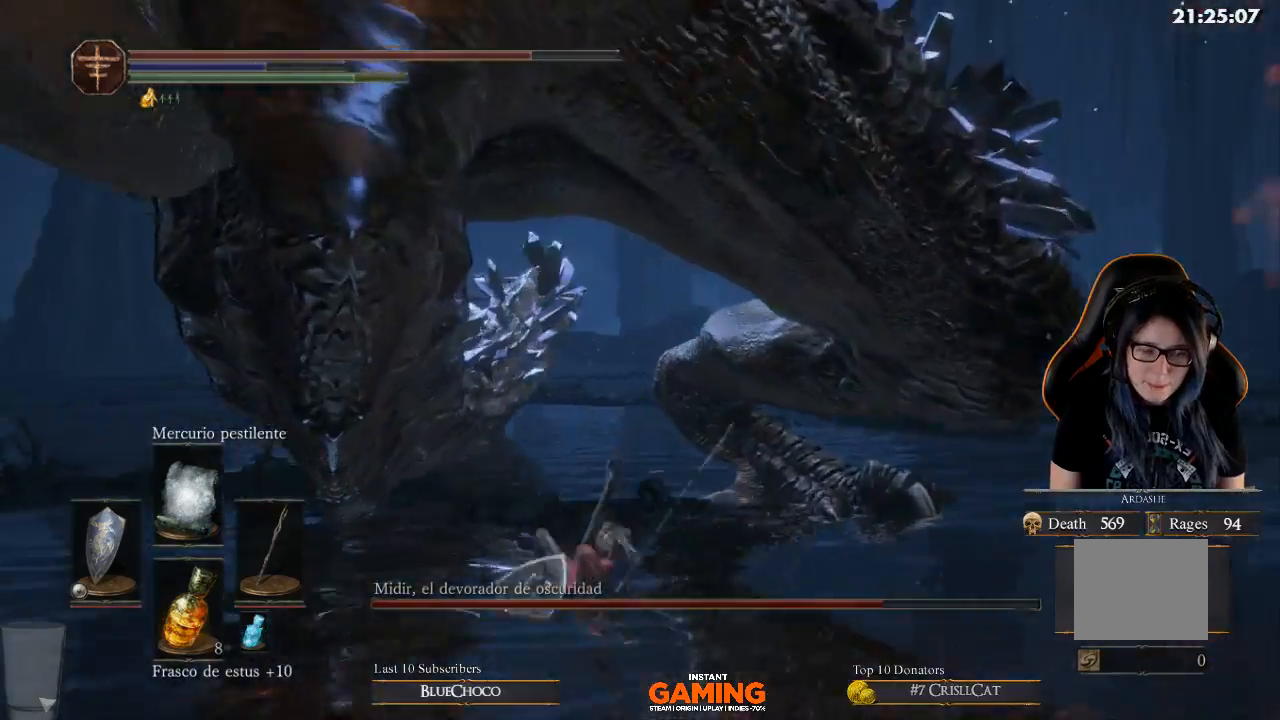
{"buttons": ["L1"], "left_stick": "up", "right_stick": "center", "events": [[167, "left_stick", "up"], [500, "B", "up"]]}
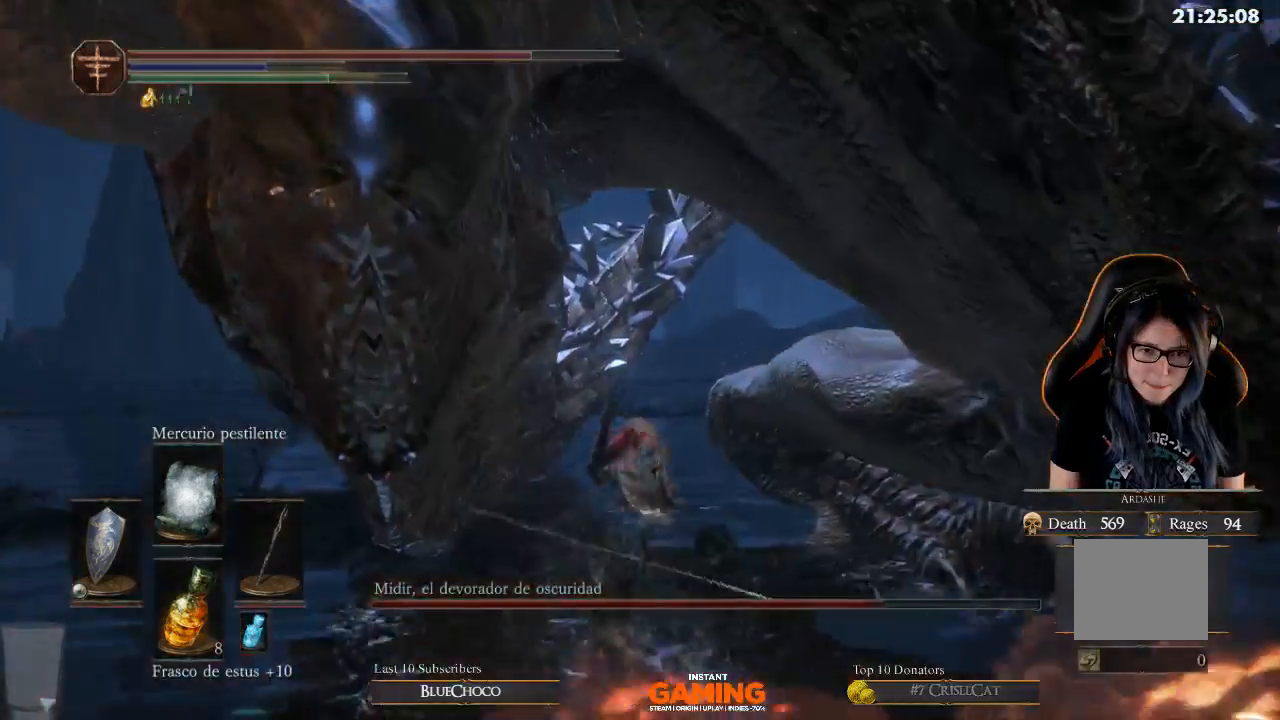
{"buttons": ["L1"], "left_stick": "up", "right_stick": "center", "events": [[333, "B", "down"], [500, "B", "up"]]}
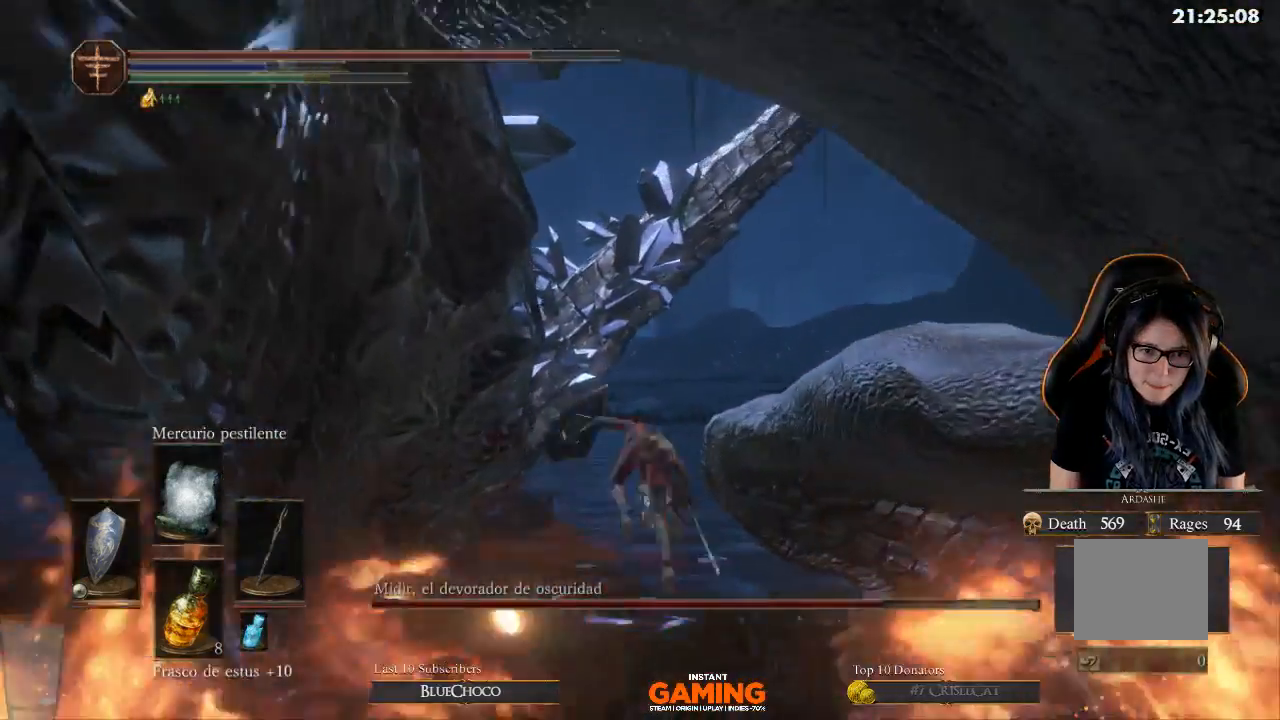
{"buttons": ["L1"], "left_stick": "up-right", "right_stick": "center", "events": [[467, "left_stick", "up-right"]]}
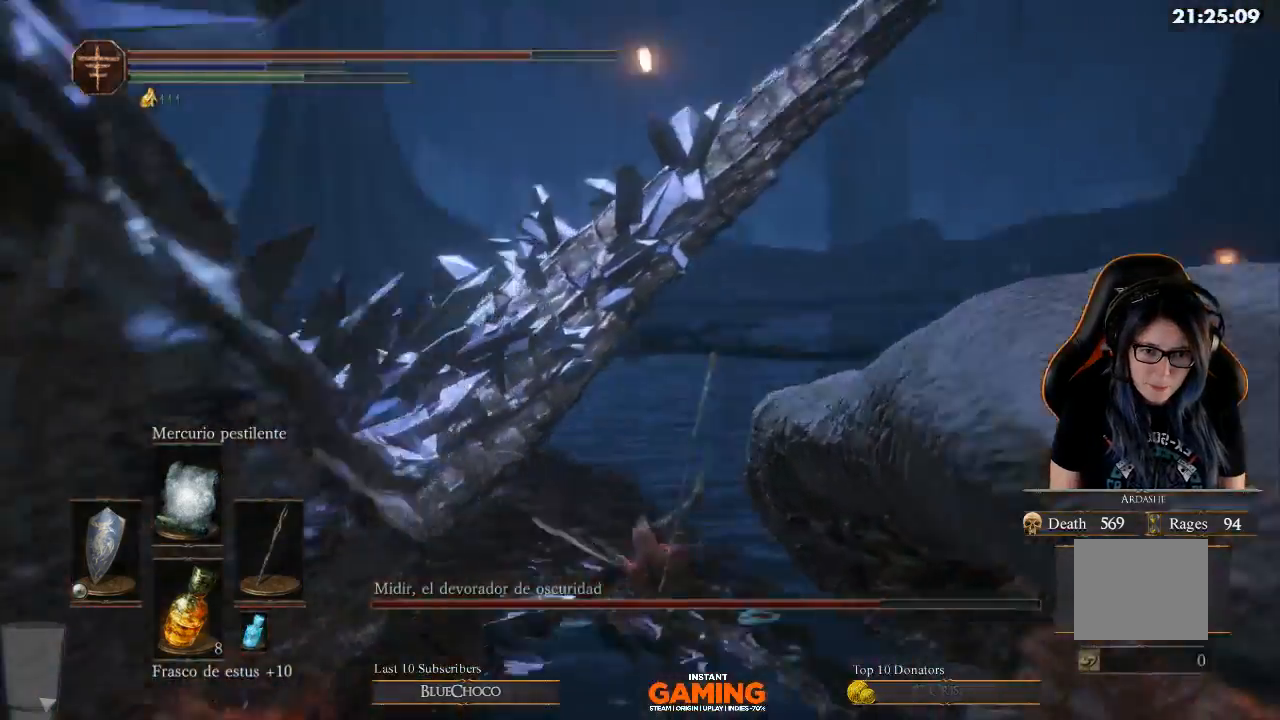
{"buttons": ["L1"], "left_stick": "up-right", "right_stick": "left", "events": [[167, "L1", "up"], [167, "right_stick", "left"], [300, "L1", "down"]]}
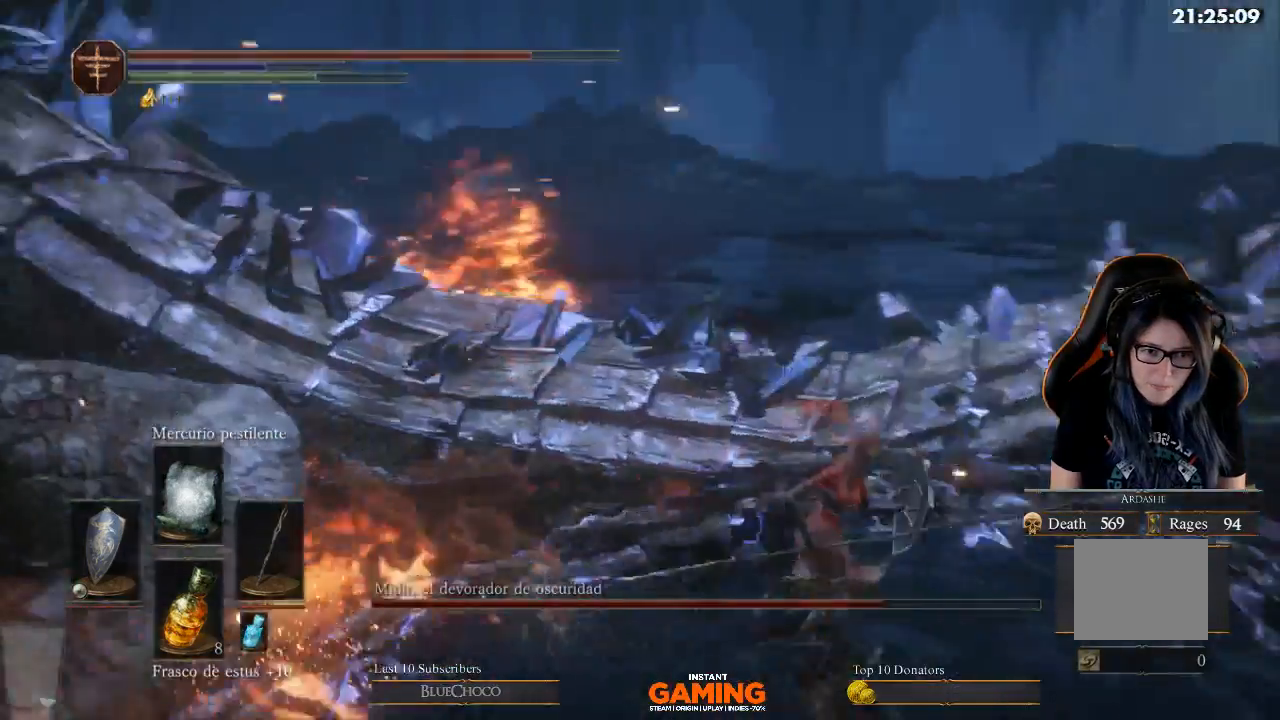
{"buttons": ["L1"], "left_stick": "down", "right_stick": "left", "events": [[167, "left_stick", "right"], [400, "left_stick", "down"]]}
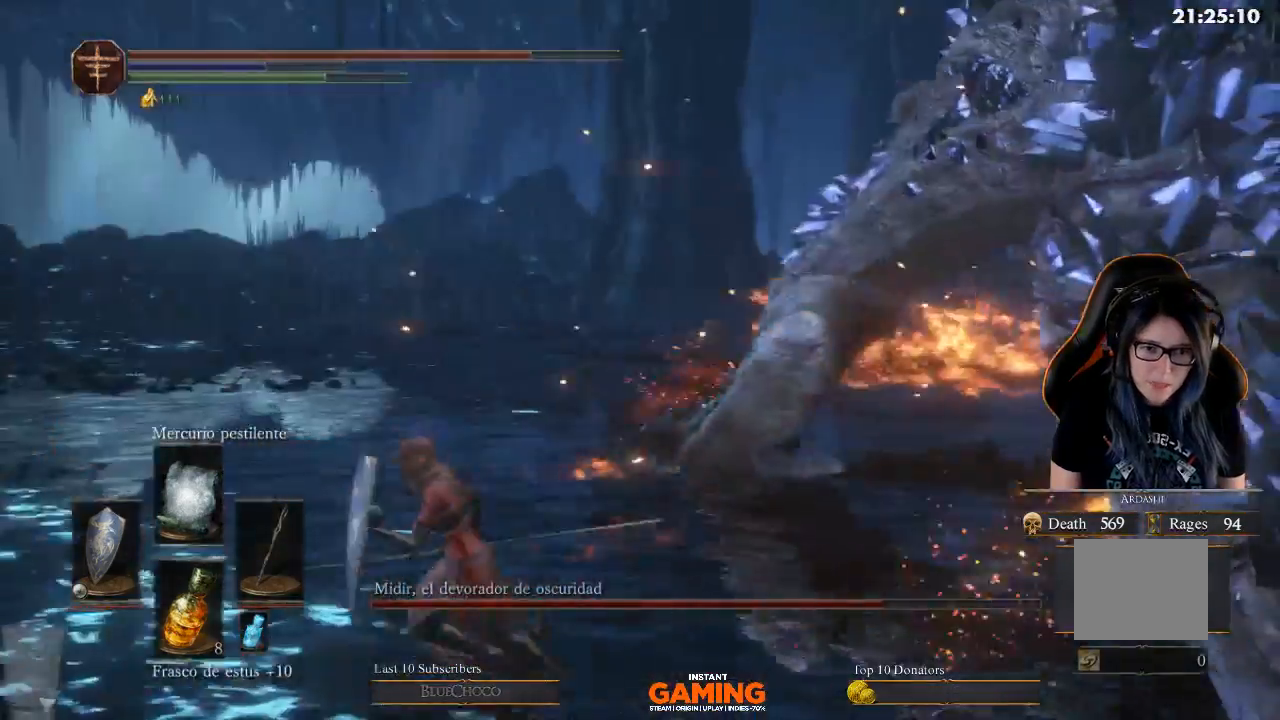
{"buttons": ["L1"], "left_stick": "up-right", "right_stick": "right", "events": [[33, "left_stick", "down-left"], [167, "left_stick", "up"], [200, "right_stick", "center"], [400, "left_stick", "up-right"], [400, "right_stick", "right"]]}
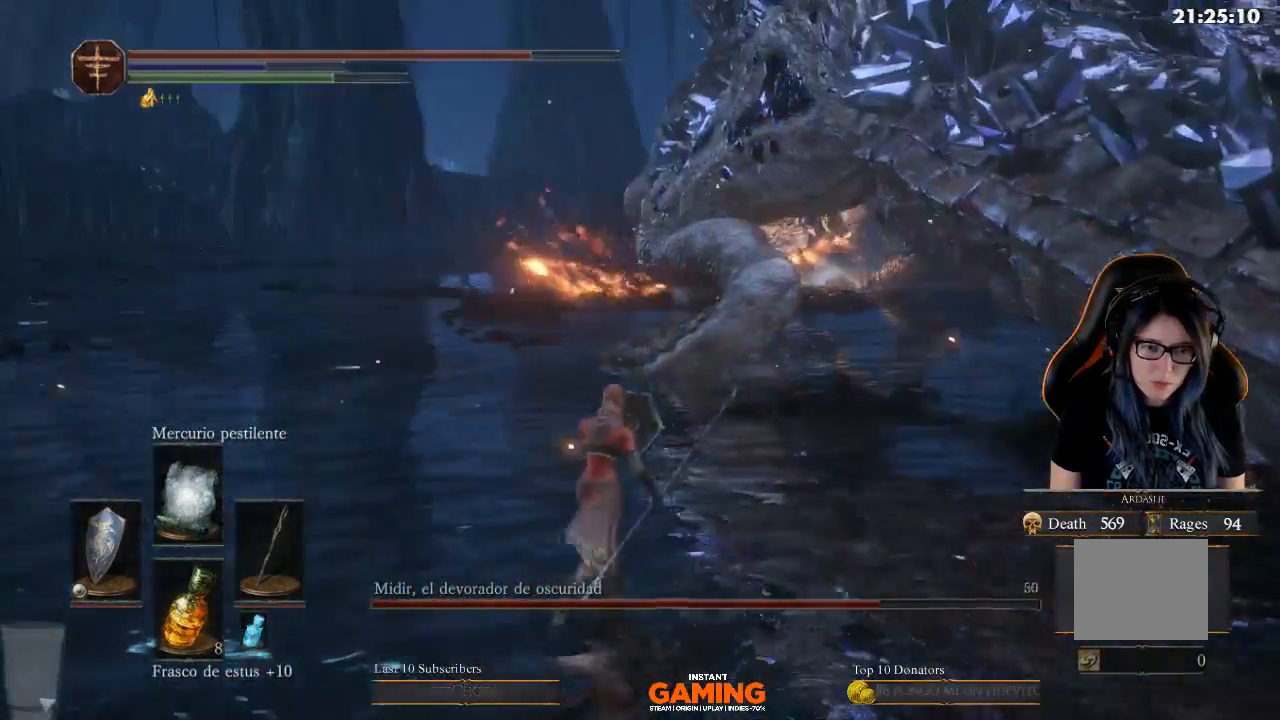
{"buttons": ["B"], "left_stick": "up-right", "right_stick": "center", "events": [[100, "right_stick", "center"], [200, "B", "down"], [300, "L1", "up"]]}
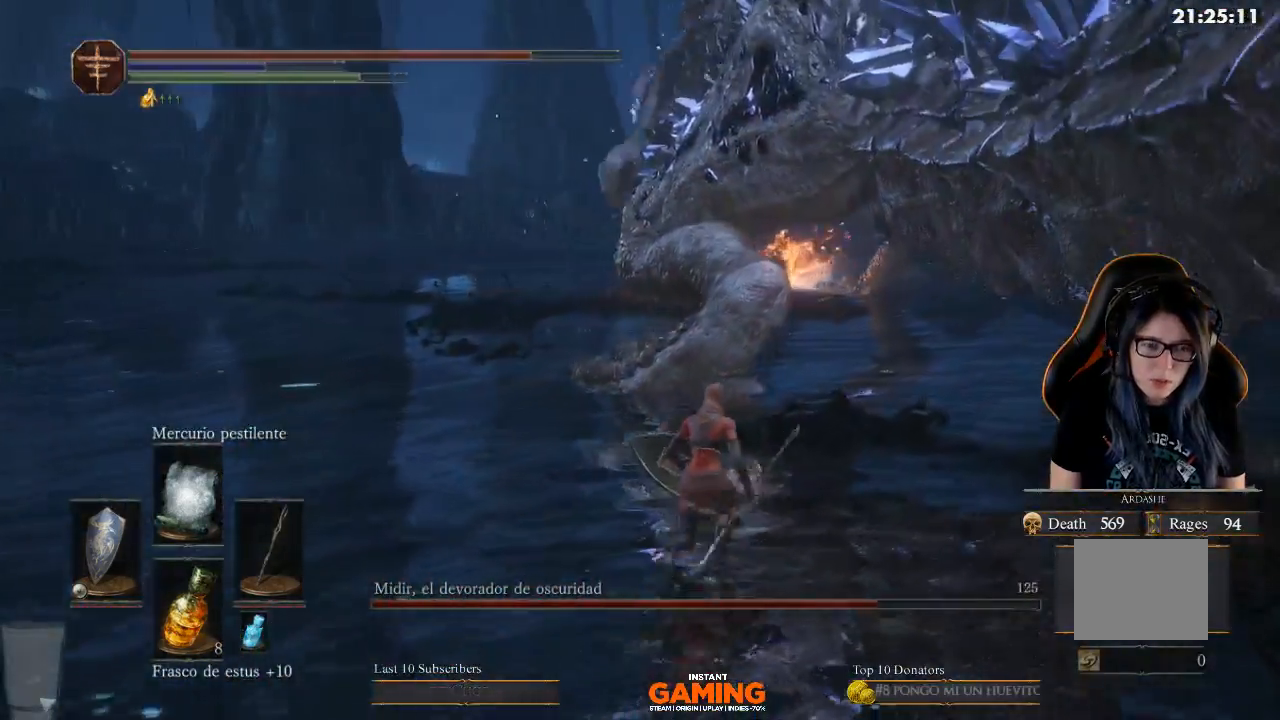
{"buttons": ["B"], "left_stick": "up-right", "right_stick": "center", "events": []}
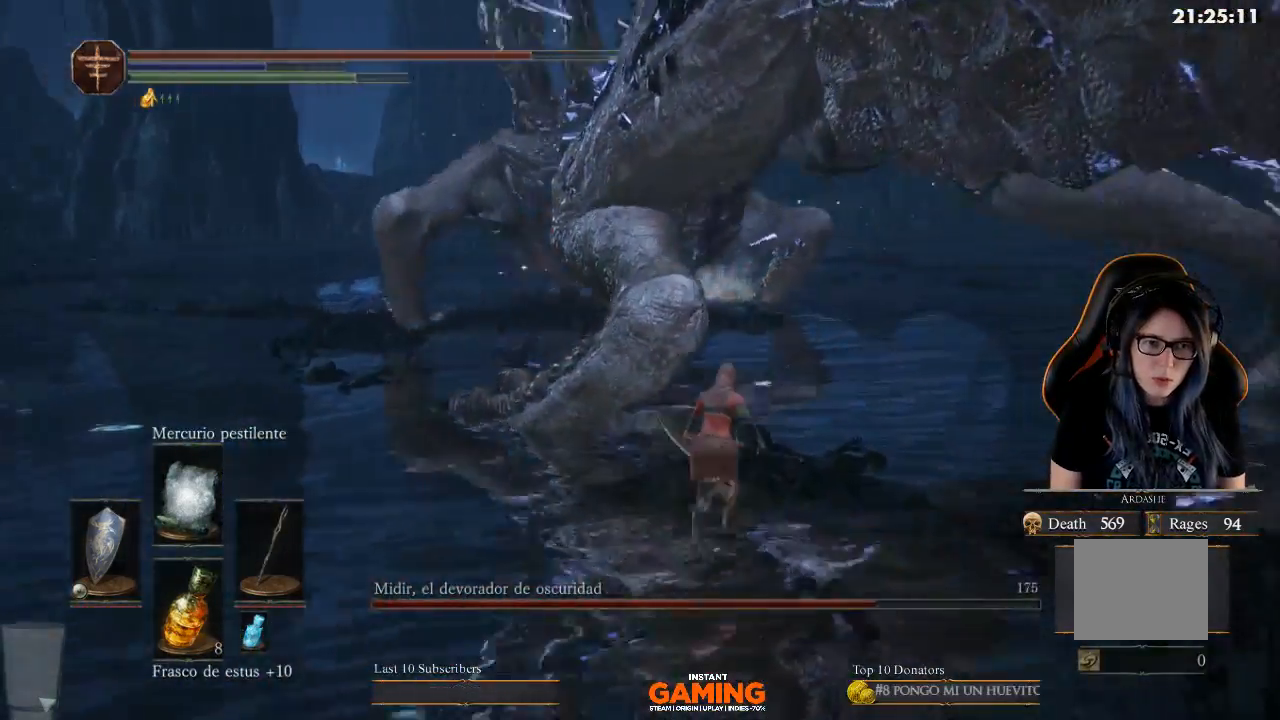
{"buttons": ["B"], "left_stick": "up", "right_stick": "center", "events": [[333, "left_stick", "up"]]}
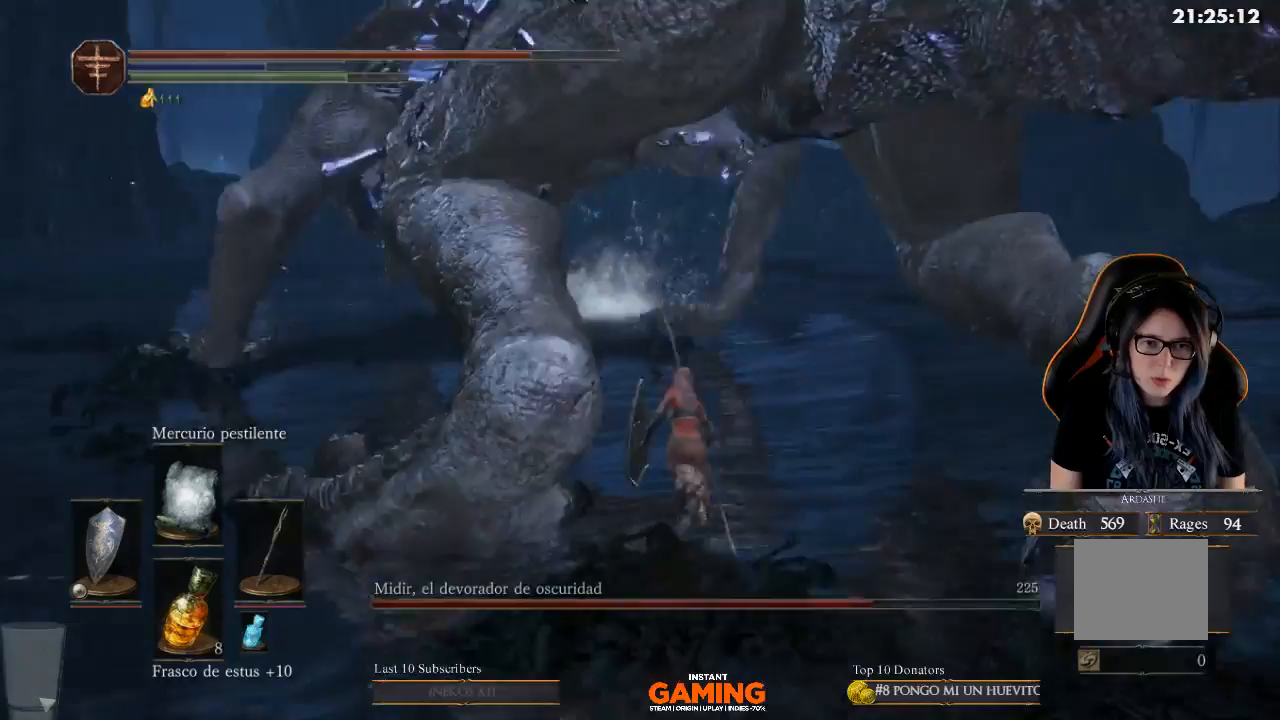
{"buttons": ["B"], "left_stick": "up", "right_stick": "center", "events": []}